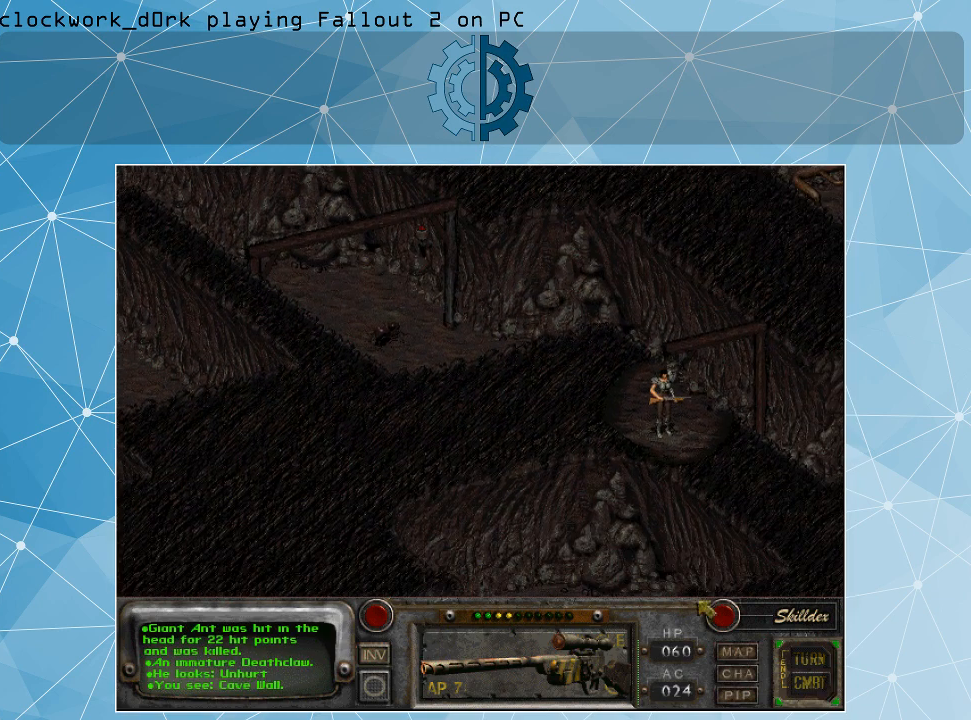
Gameplay with keyboard and mouse; each line is a JSON object with the keys and mouse buttons held at the frame after it. "events" lists presses ("down") and releases ("up") of ".", "/", "0", "1", "2", "3", "4", "5", "6", "7", "8", "9", "a", "alt_l", "alt_r", "b", "backslash", "backspace", "c", "caps_lock", "comma", "ctrl_l", "ctrl_r", "d", "e", "equals", "f", "g", "h", "i", "j", "k", "l", "lbracket", "m", "minus", "n", "o", "p", "q", "quote", "r", "rbracket", "return", "s", "semicolon", "shift_l", "shift_r", "space", "super_l", "super_r", "t", "tab", "tilde", "u", "v", "w", "x", "y", "z", "mouse_left" and "mouse_right" between this image and that frame as [ms after this image, input, new state], when the widget could be followed in between. "mouse_left", "mouse_right" = the "left", "right" buttons of the "mouse" list. No other keys are recorded. Not read: mouse_move.
{"keys": [], "mouse": ["right"], "events": [[500, "mouse_right", "down"]]}
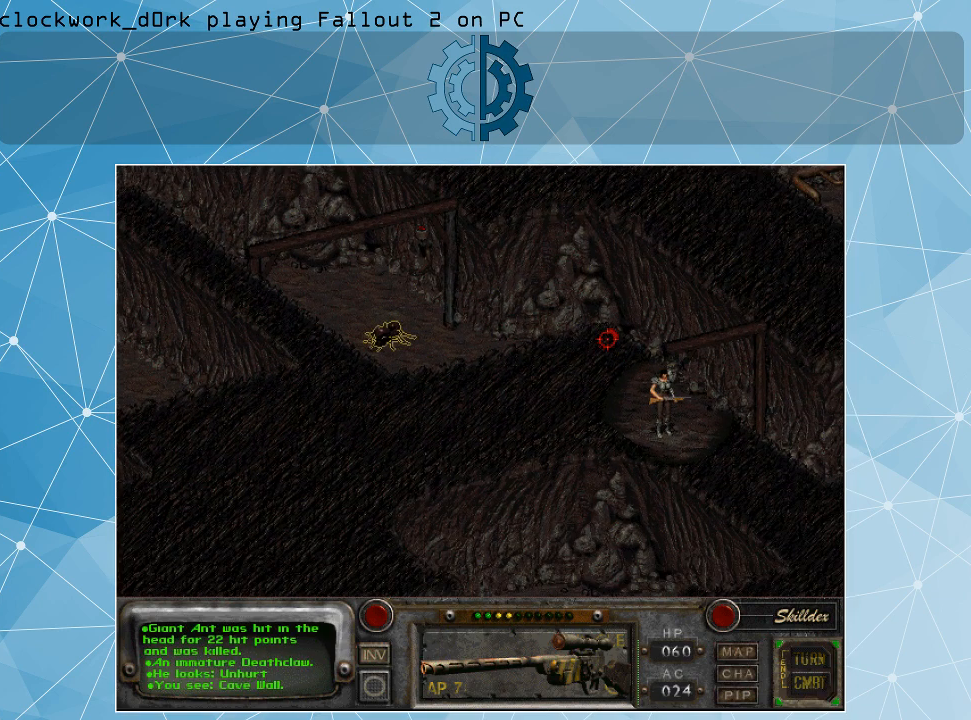
{"keys": [], "mouse": [], "events": [[100, "mouse_right", "up"]]}
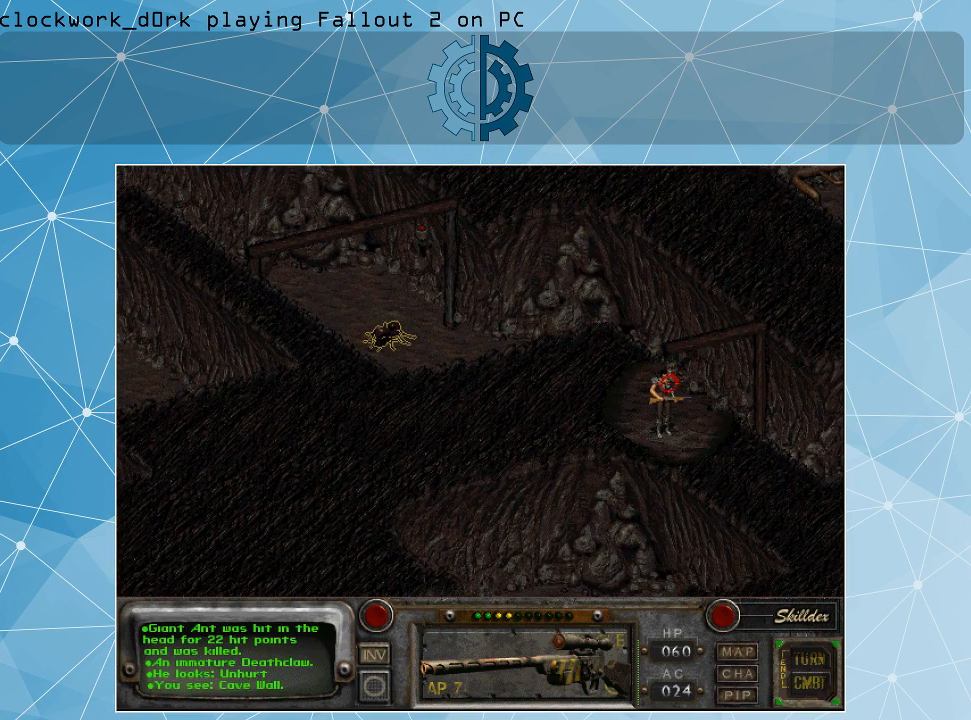
{"keys": [], "mouse": [], "events": [[100, "mouse_right", "down"], [200, "mouse_right", "up"]]}
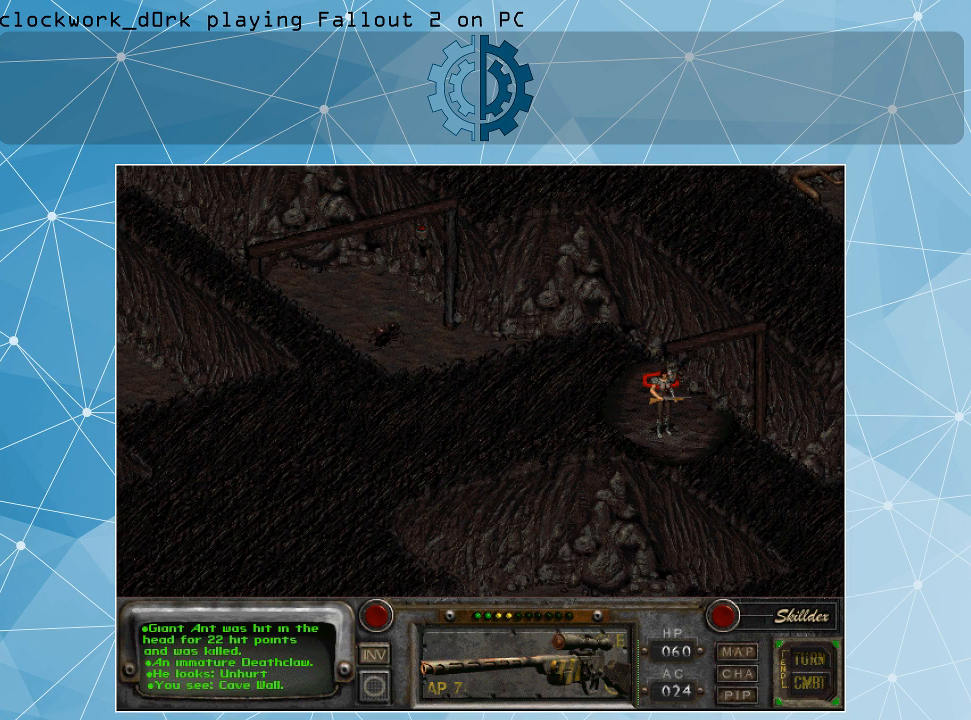
{"keys": [], "mouse": [], "events": [[67, "mouse_left", "down"], [200, "mouse_left", "up"]]}
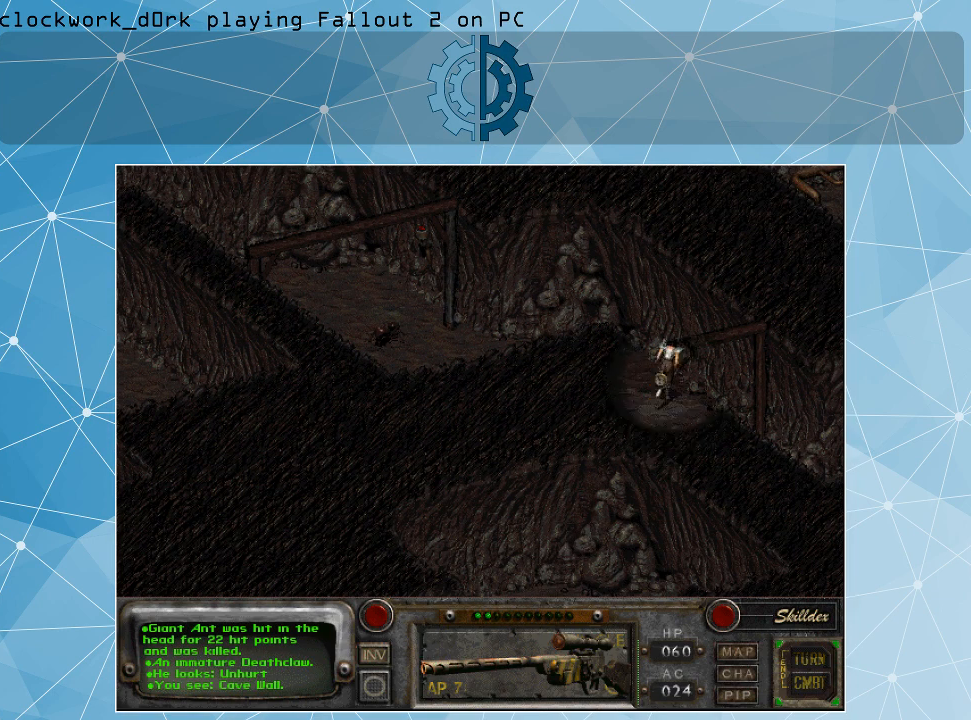
{"keys": [], "mouse": [], "events": []}
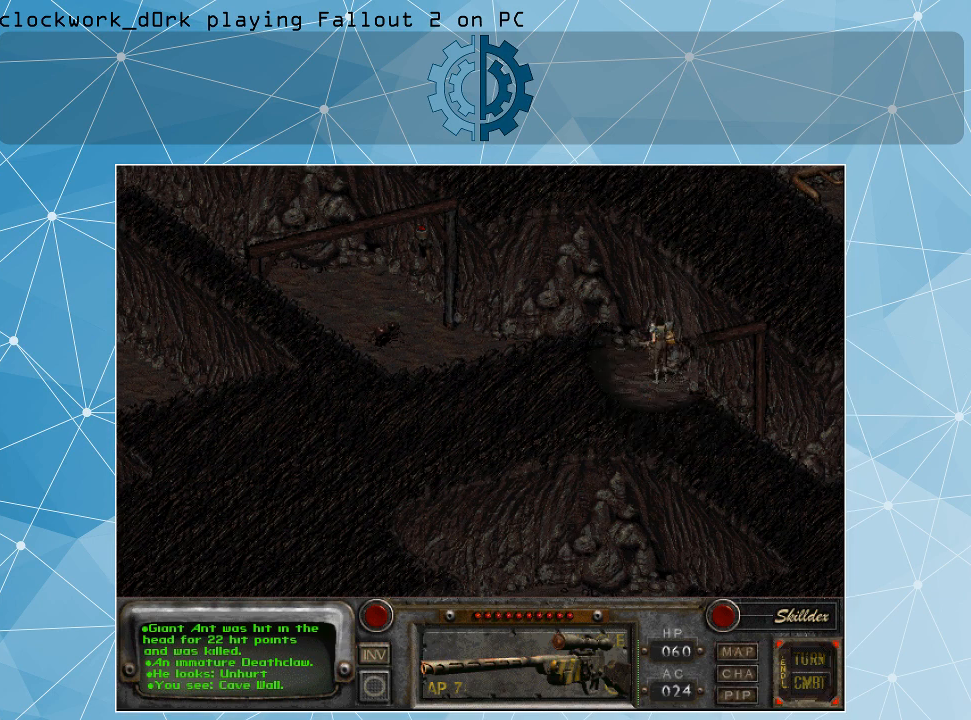
{"keys": [], "mouse": [], "events": []}
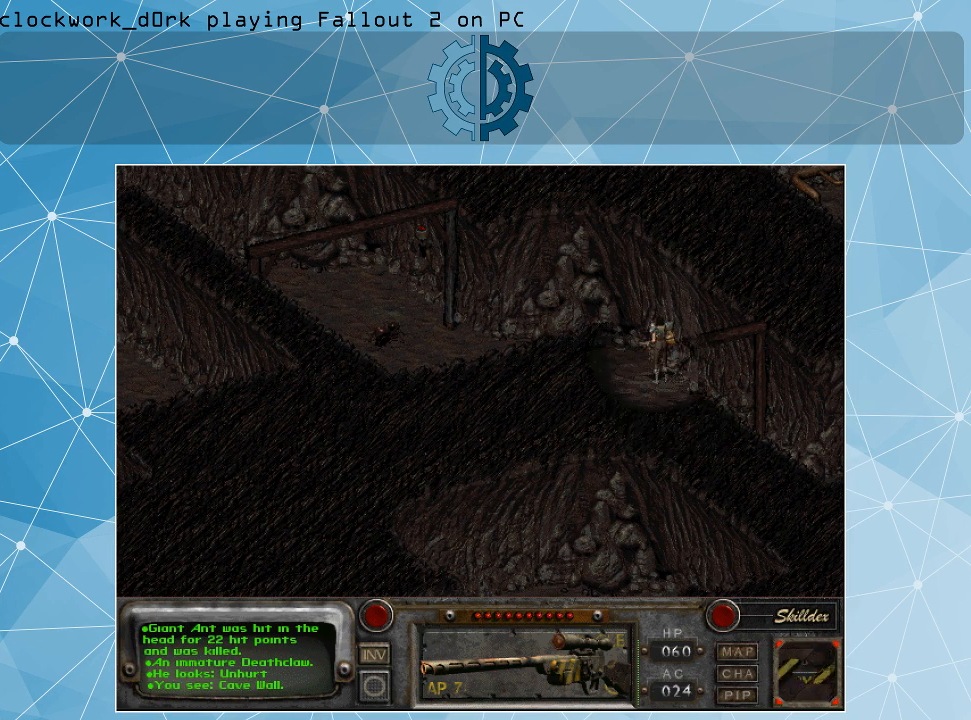
{"keys": [], "mouse": [], "events": []}
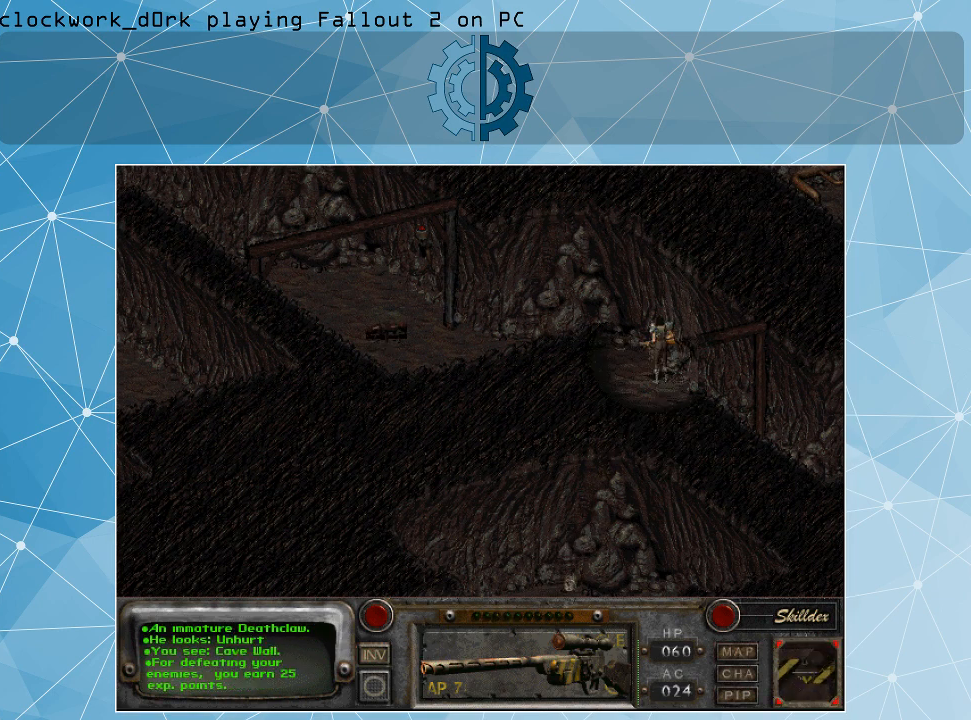
{"keys": [], "mouse": [], "events": []}
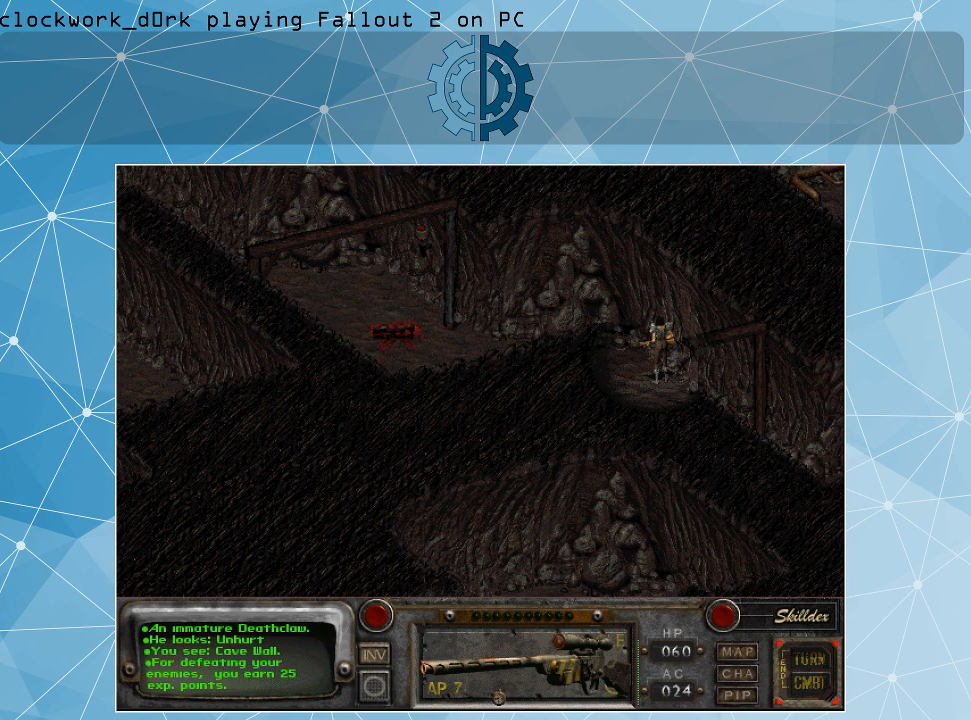
{"keys": [], "mouse": [], "events": []}
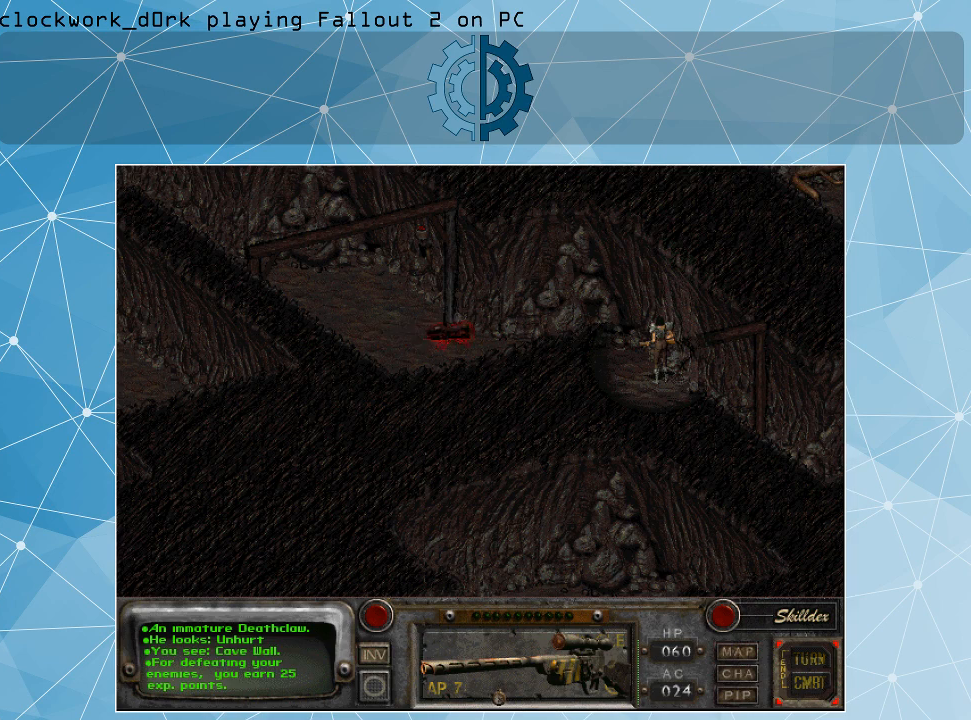
{"keys": [], "mouse": [], "events": []}
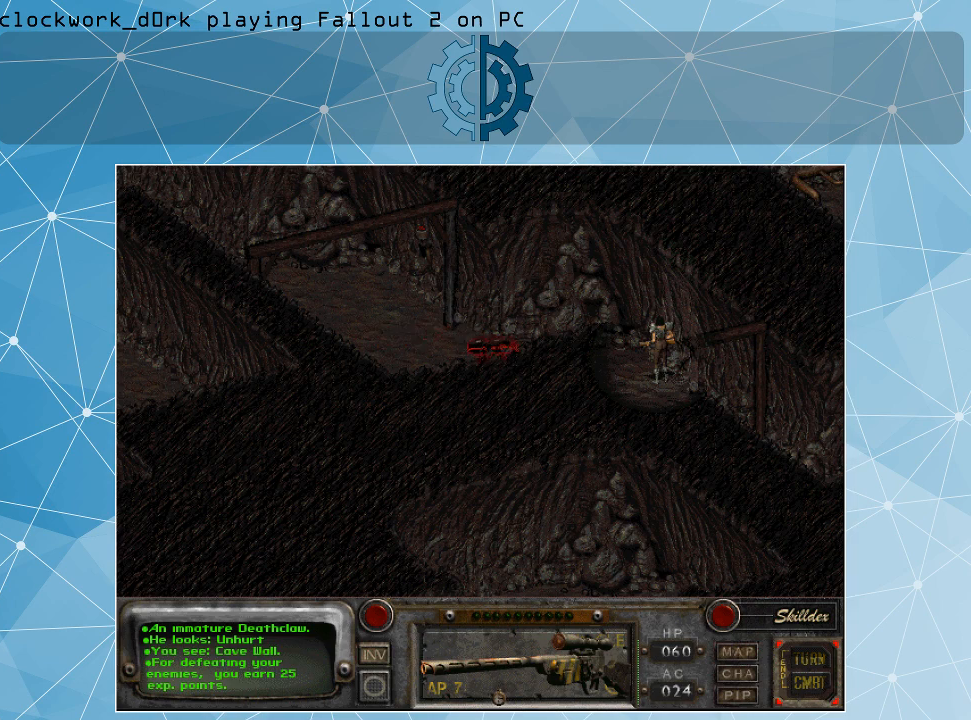
{"keys": [], "mouse": [], "events": []}
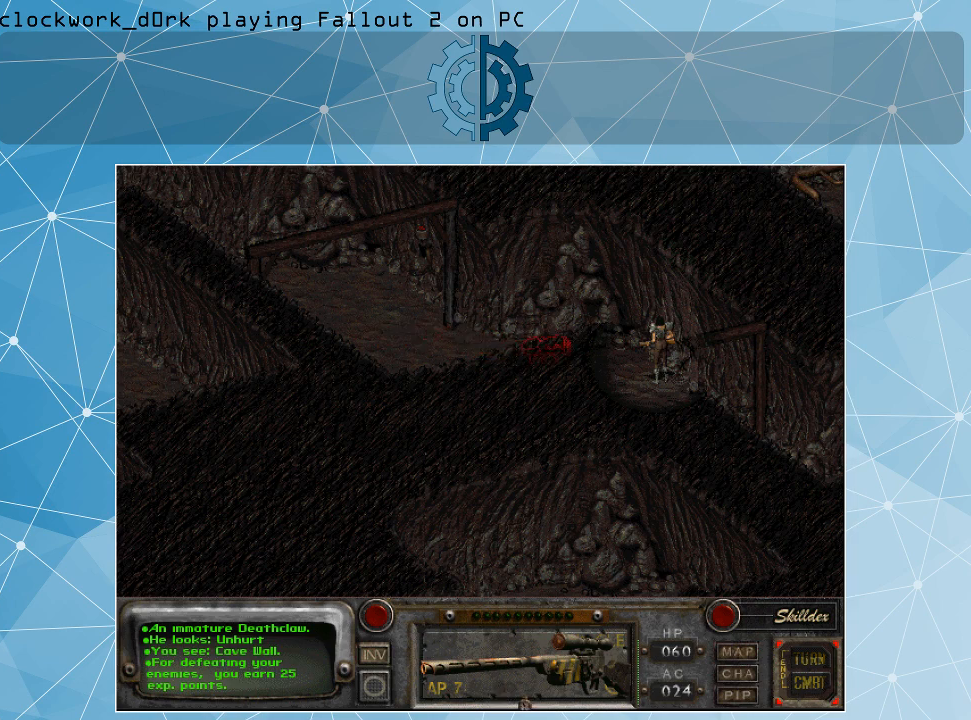
{"keys": [], "mouse": [], "events": []}
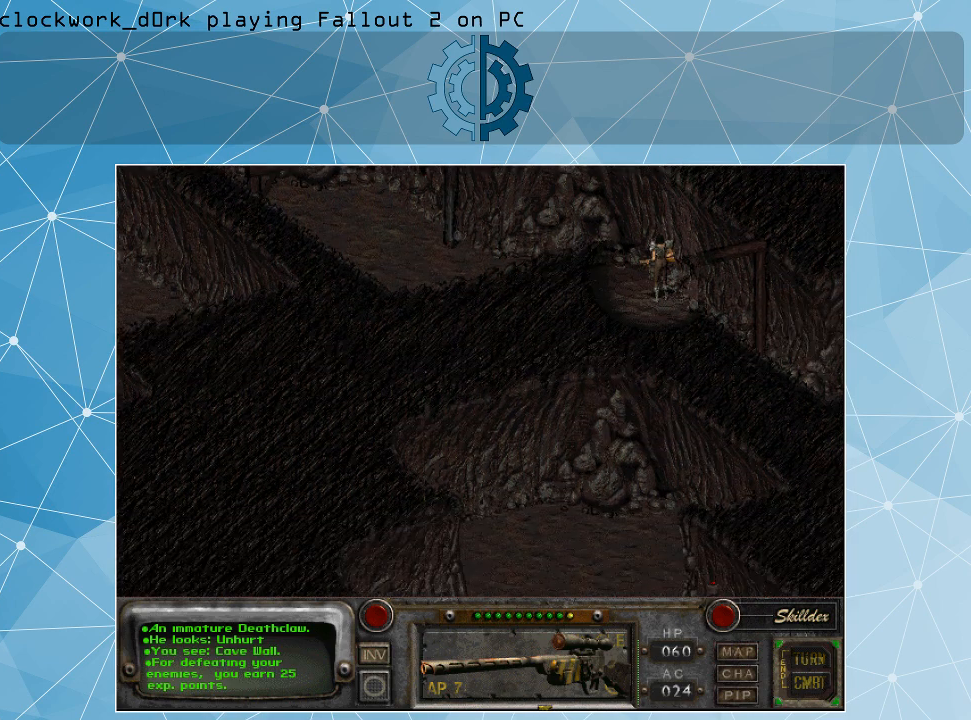
{"keys": [], "mouse": [], "events": []}
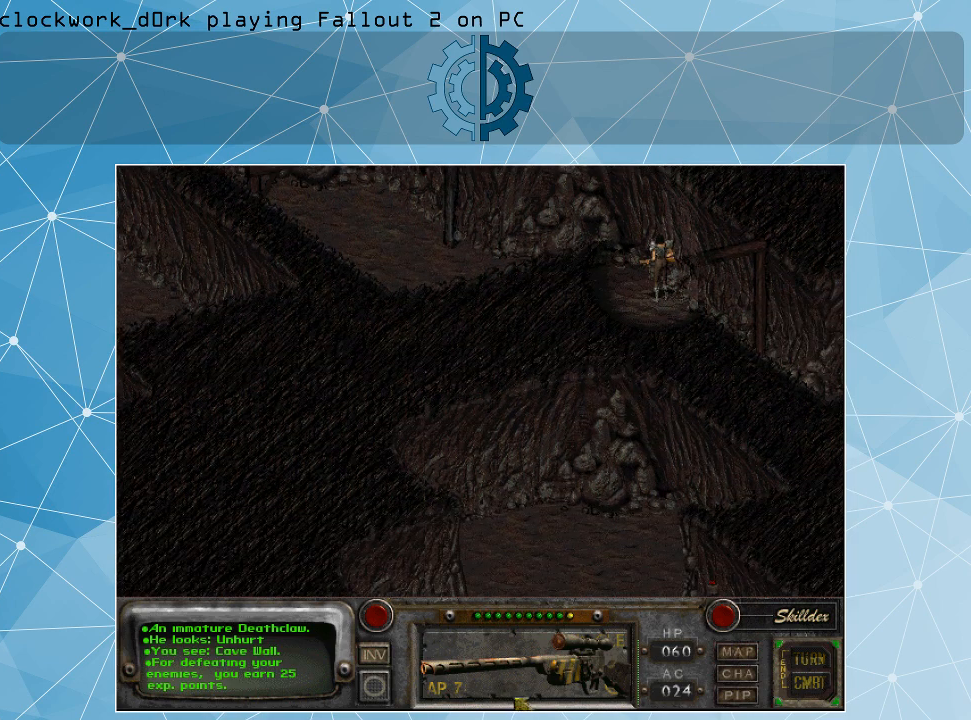
{"keys": [], "mouse": [], "events": []}
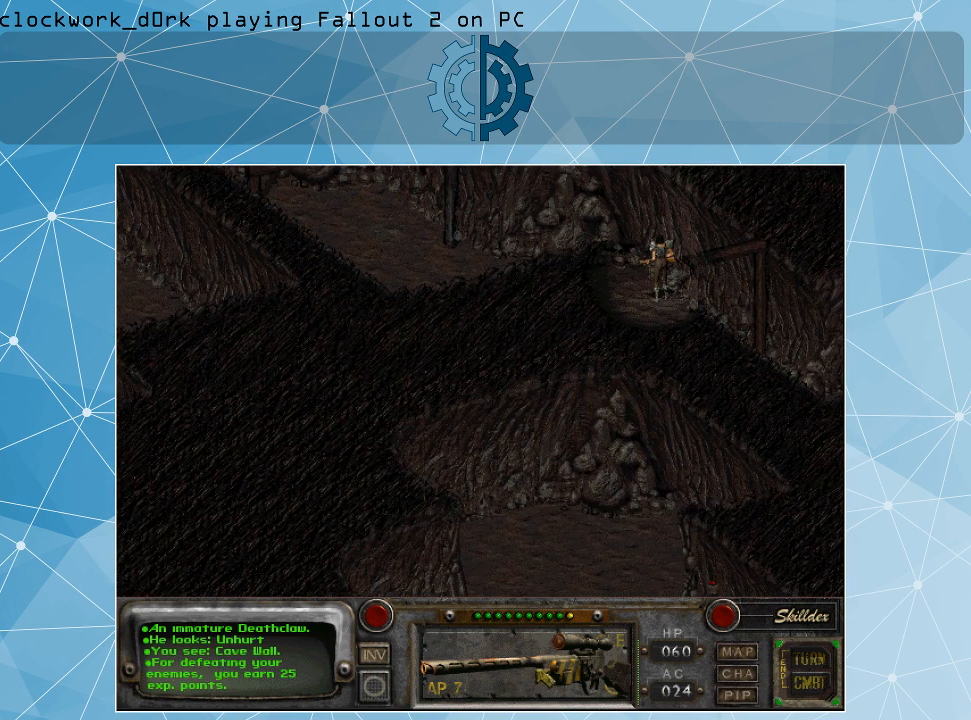
{"keys": [], "mouse": [], "events": [[100, "mouse_left", "down"], [200, "mouse_left", "up"]]}
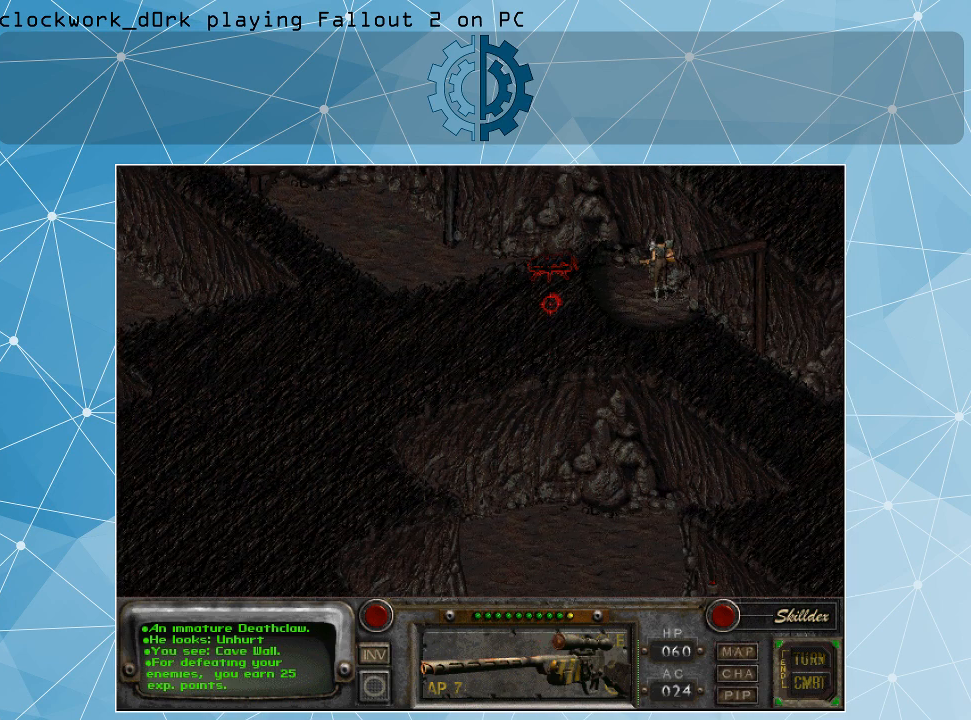
{"keys": [], "mouse": [], "events": []}
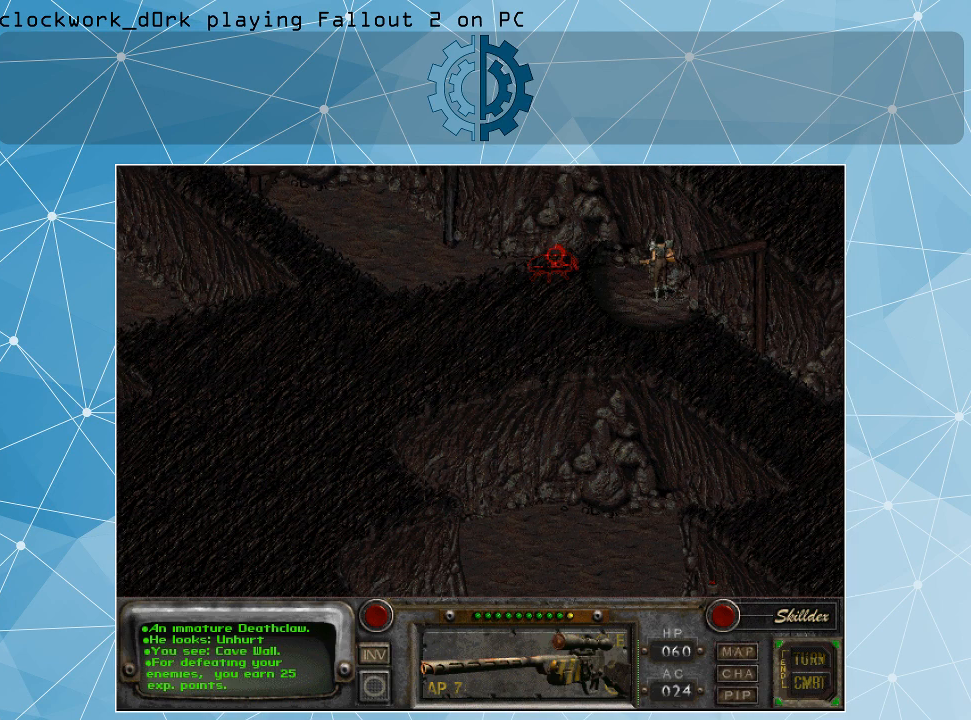
{"keys": [], "mouse": [], "events": [[367, "mouse_left", "down"], [500, "mouse_left", "up"]]}
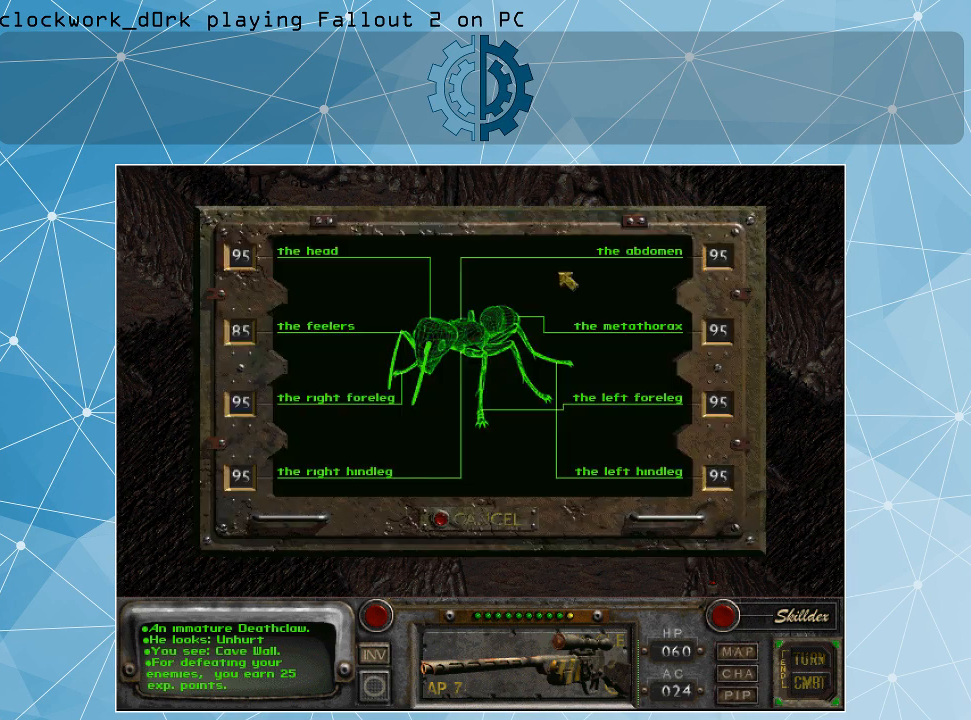
{"keys": [], "mouse": [], "events": []}
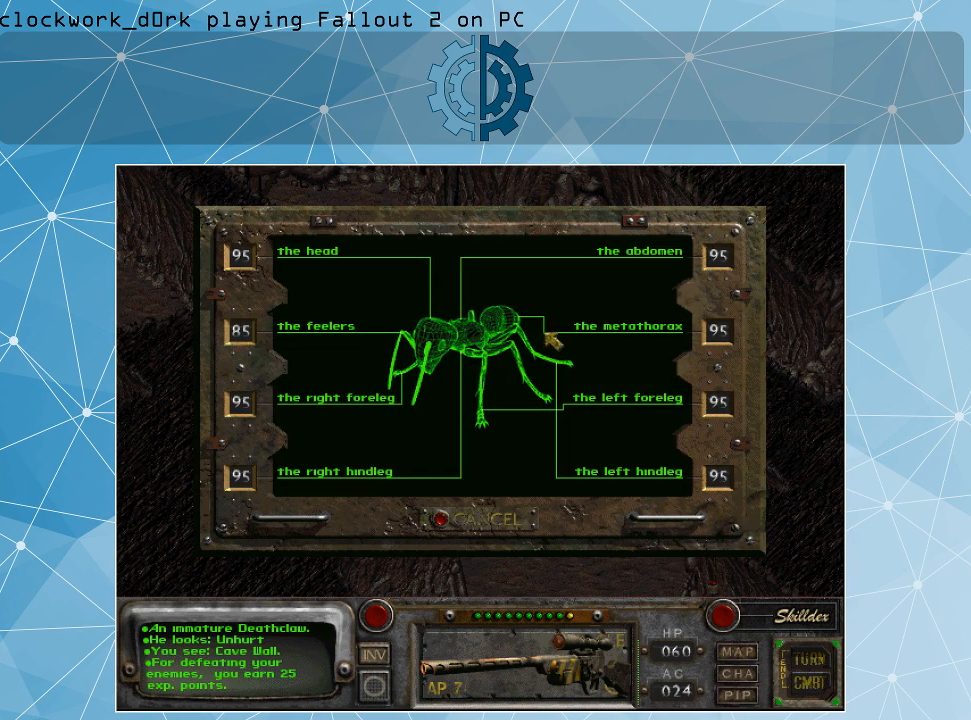
{"keys": [], "mouse": [], "events": []}
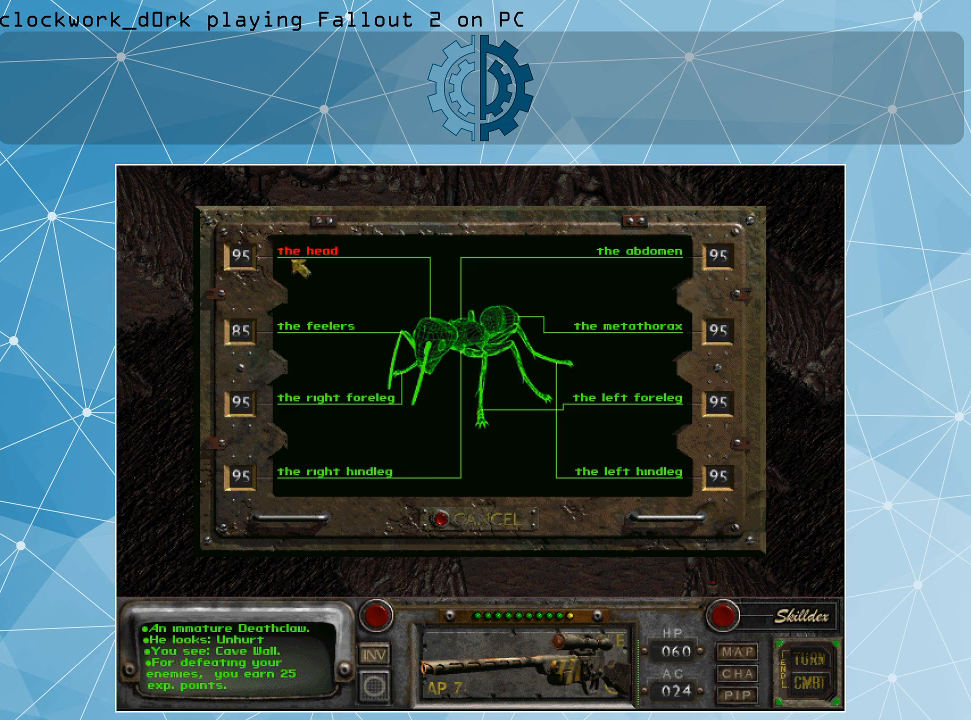
{"keys": [], "mouse": [], "events": [[367, "mouse_left", "down"], [467, "mouse_left", "up"]]}